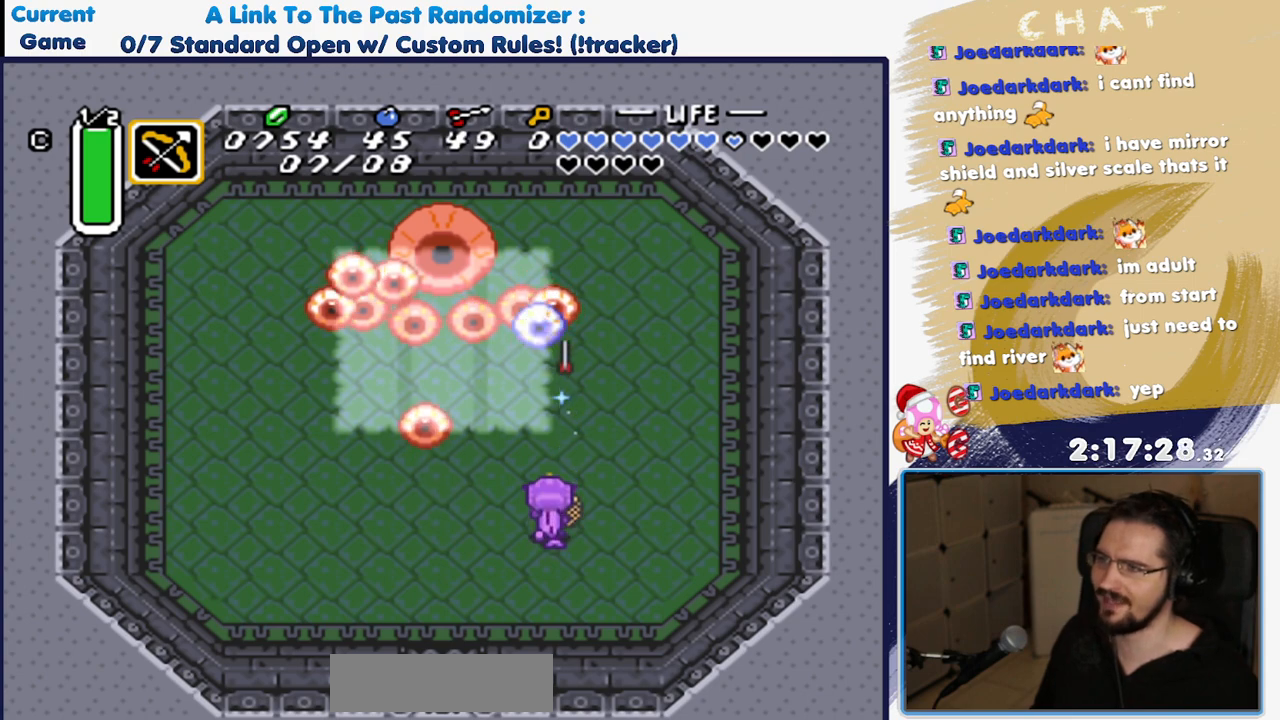
Gameplay with a controller (Nintendo layout); each line is a JSON object with the inputs held at the frame after it. "events" lists button and stick changes between this image and that frame as [ms after this image, input, new state], when the widget could be followed in between. Not read: L3 R1 R3 START.
{"buttons": ["DPAD_DOWN", "DPAD_LEFT"], "events": [[33, "Y", "down"], [133, "Y", "up"], [167, "DPAD_UP", "up"], [217, "Y", "down"], [300, "Y", "up"], [417, "DPAD_LEFT", "down"], [450, "DPAD_DOWN", "down"]]}
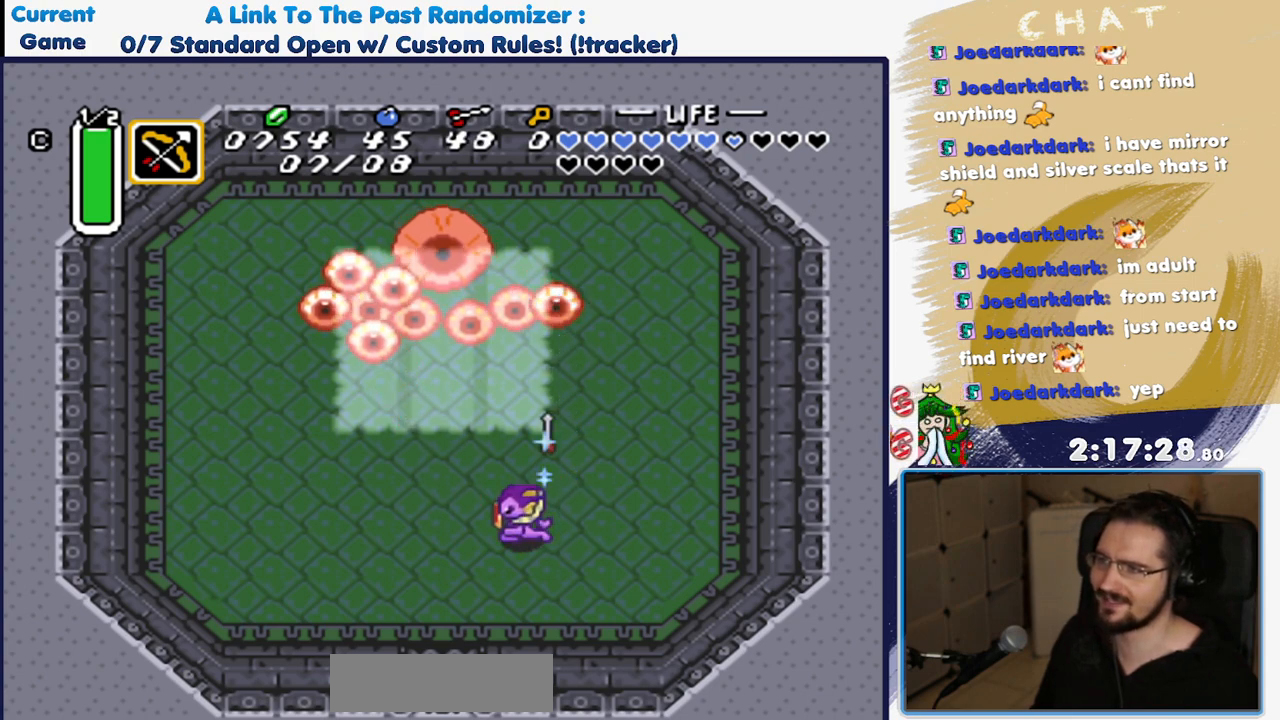
{"buttons": ["Y", "DPAD_UP"], "events": [[17, "DPAD_DOWN", "up"], [417, "DPAD_LEFT", "up"], [417, "DPAD_UP", "down"], [467, "Y", "down"]]}
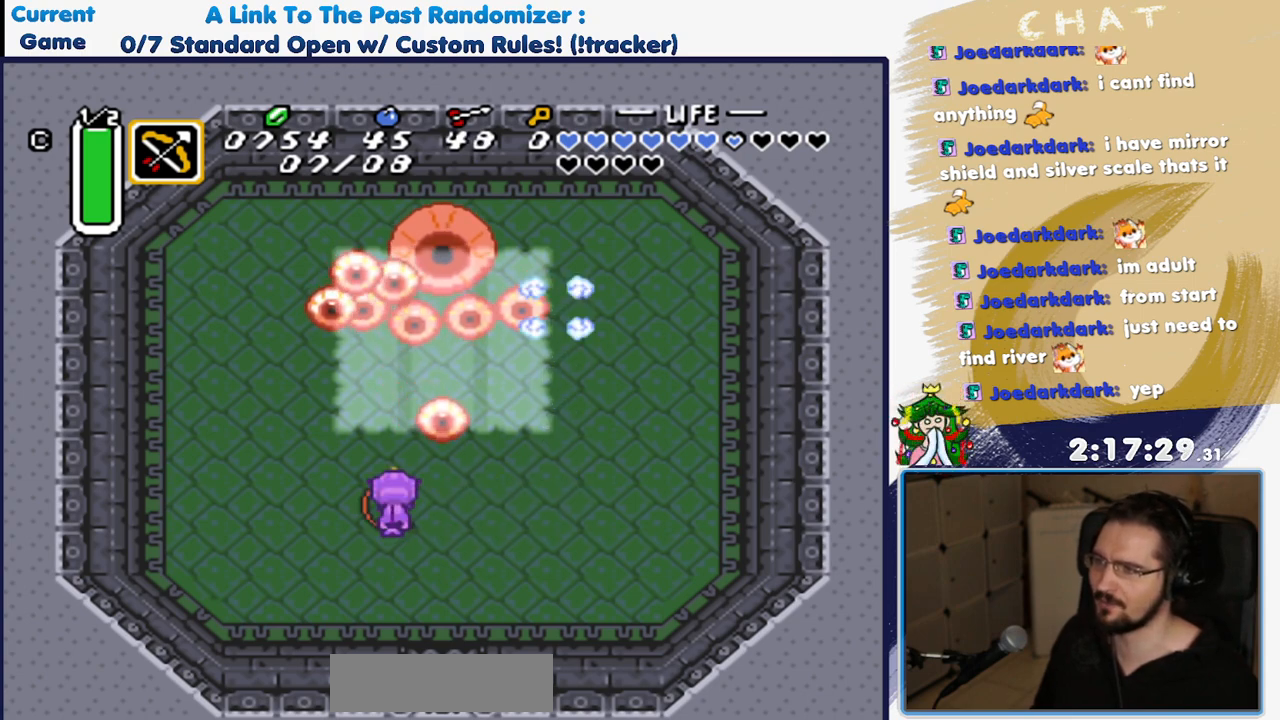
{"buttons": ["DPAD_UP", "DPAD_LEFT"], "events": [[67, "DPAD_UP", "up"], [83, "Y", "up"], [133, "Y", "down"], [250, "Y", "up"], [350, "DPAD_DOWN", "down"], [350, "DPAD_LEFT", "down"], [467, "DPAD_DOWN", "up"], [483, "DPAD_UP", "down"]]}
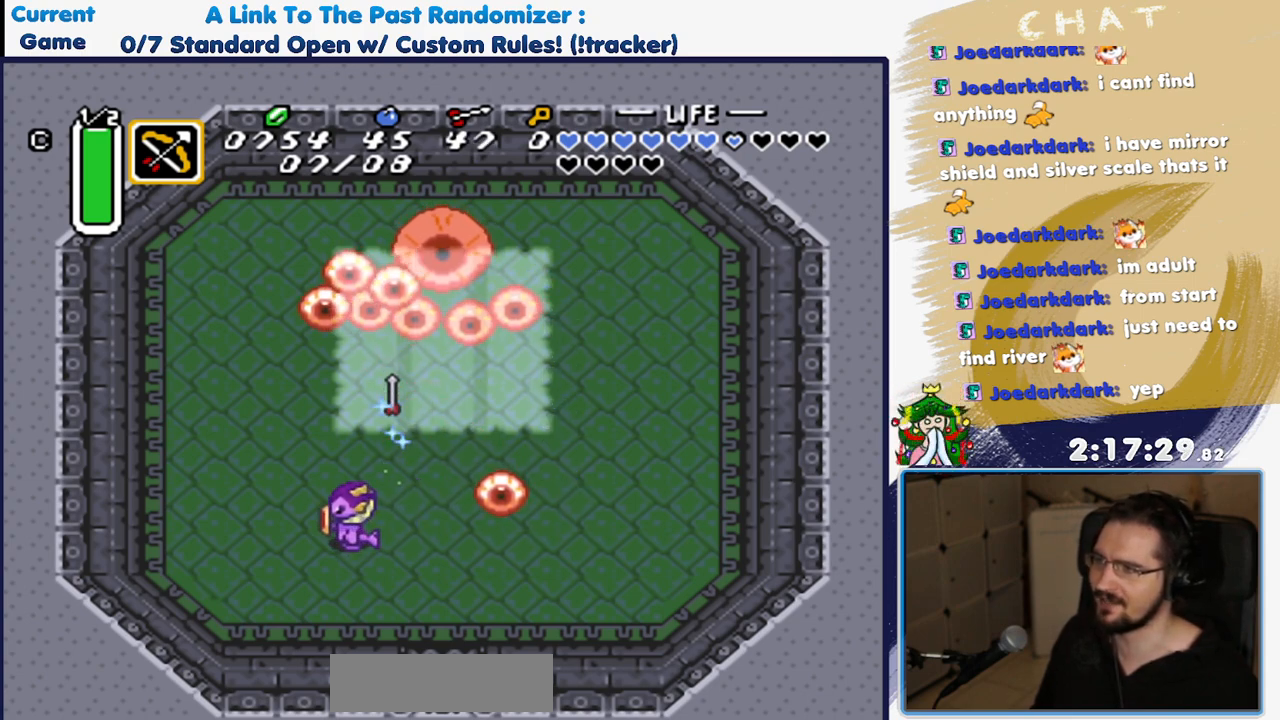
{"buttons": [], "events": [[50, "DPAD_LEFT", "up"], [67, "Y", "down"], [167, "Y", "up"], [200, "DPAD_UP", "up"], [217, "Y", "down"], [317, "Y", "up"], [400, "DPAD_DOWN", "down"], [400, "DPAD_LEFT", "down"], [467, "DPAD_LEFT", "up"], [500, "DPAD_DOWN", "up"]]}
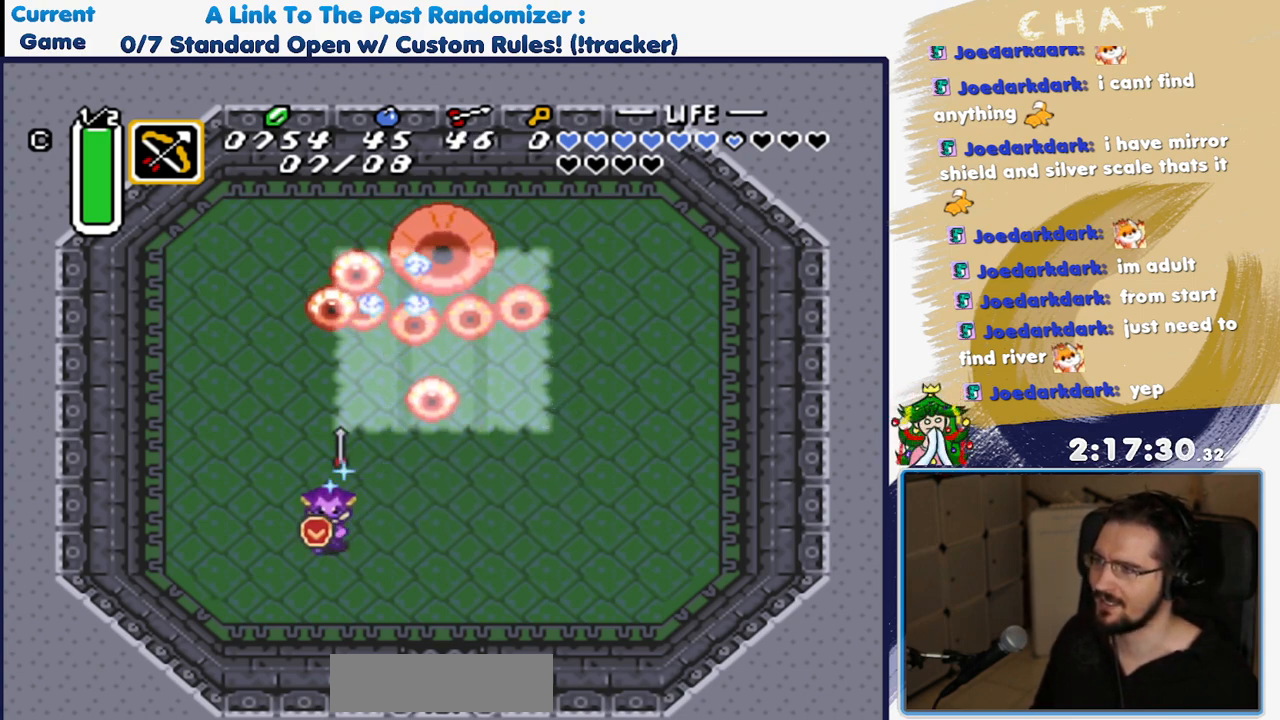
{"buttons": ["Y"], "events": [[117, "DPAD_RIGHT", "down"], [167, "DPAD_UP", "down"], [217, "DPAD_RIGHT", "up"], [233, "Y", "down"], [350, "DPAD_UP", "up"], [350, "Y", "up"], [417, "Y", "down"]]}
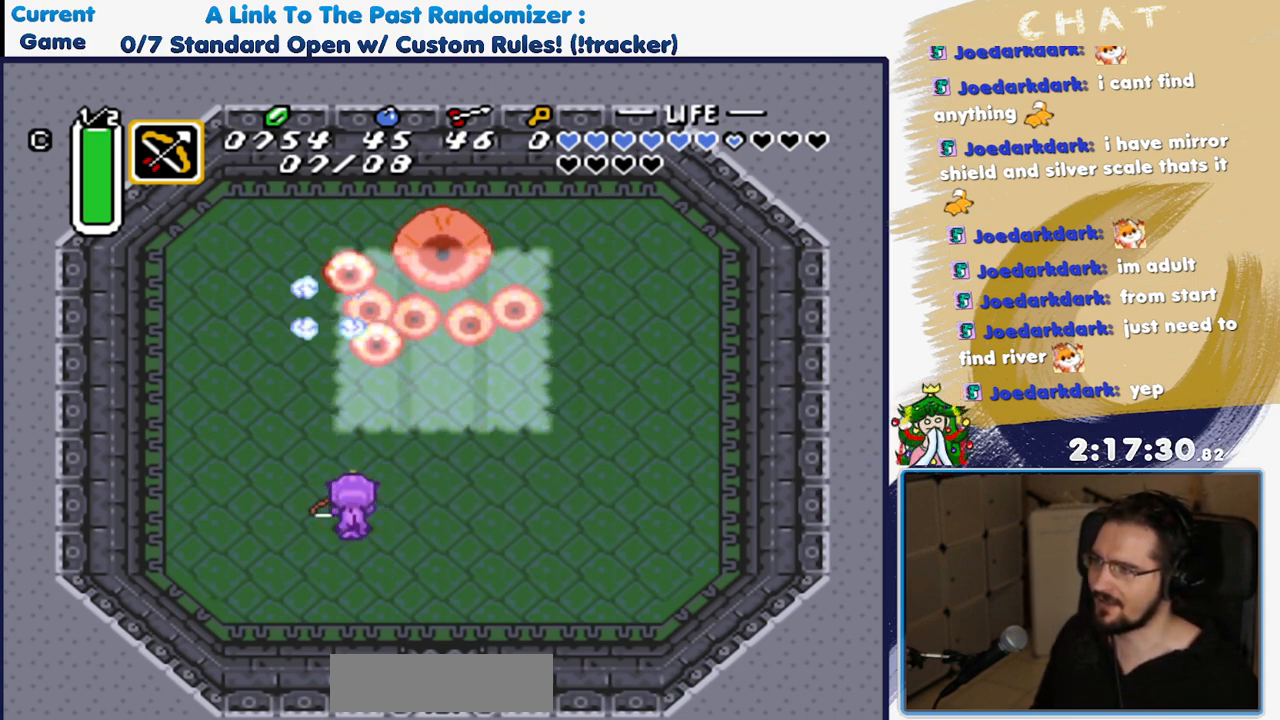
{"buttons": [], "events": [[33, "Y", "up"], [83, "Y", "down"], [167, "Y", "up"], [233, "Y", "down"], [333, "Y", "up"], [417, "Y", "down"], [483, "Y", "up"]]}
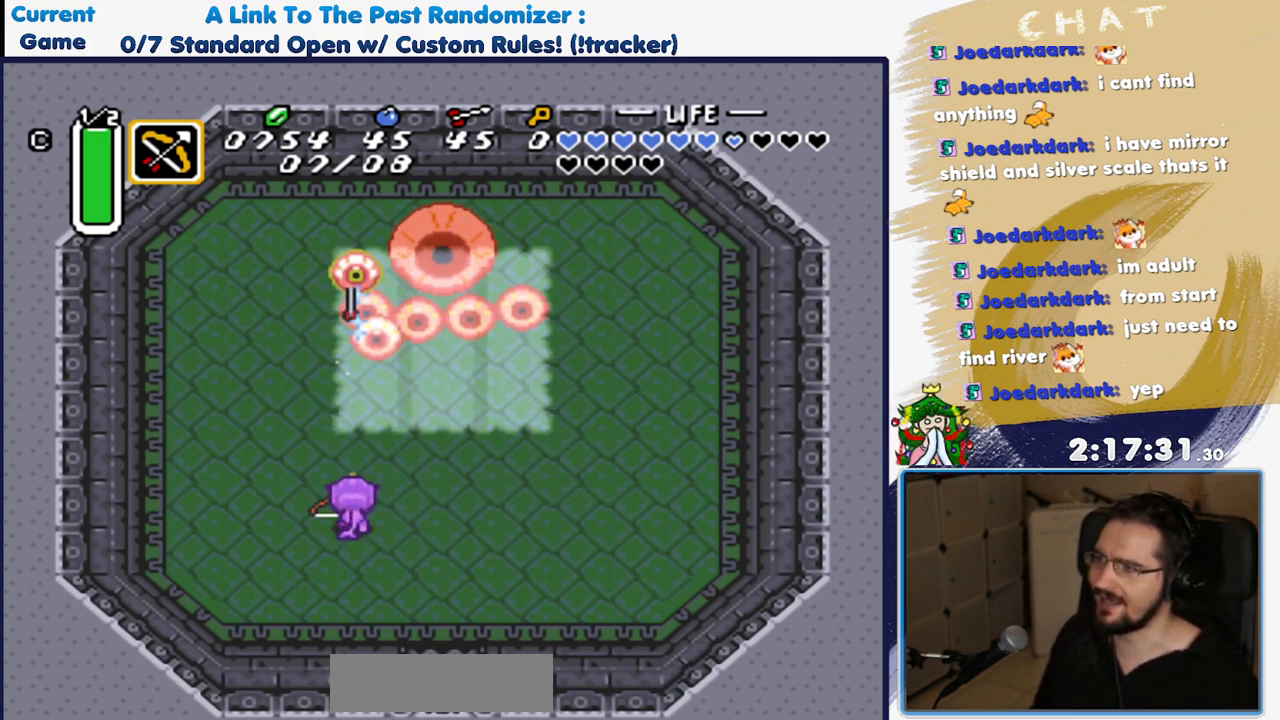
{"buttons": ["DPAD_DOWN", "DPAD_RIGHT"], "events": [[50, "Y", "down"], [133, "Y", "up"], [367, "DPAD_RIGHT", "down"], [467, "DPAD_DOWN", "down"]]}
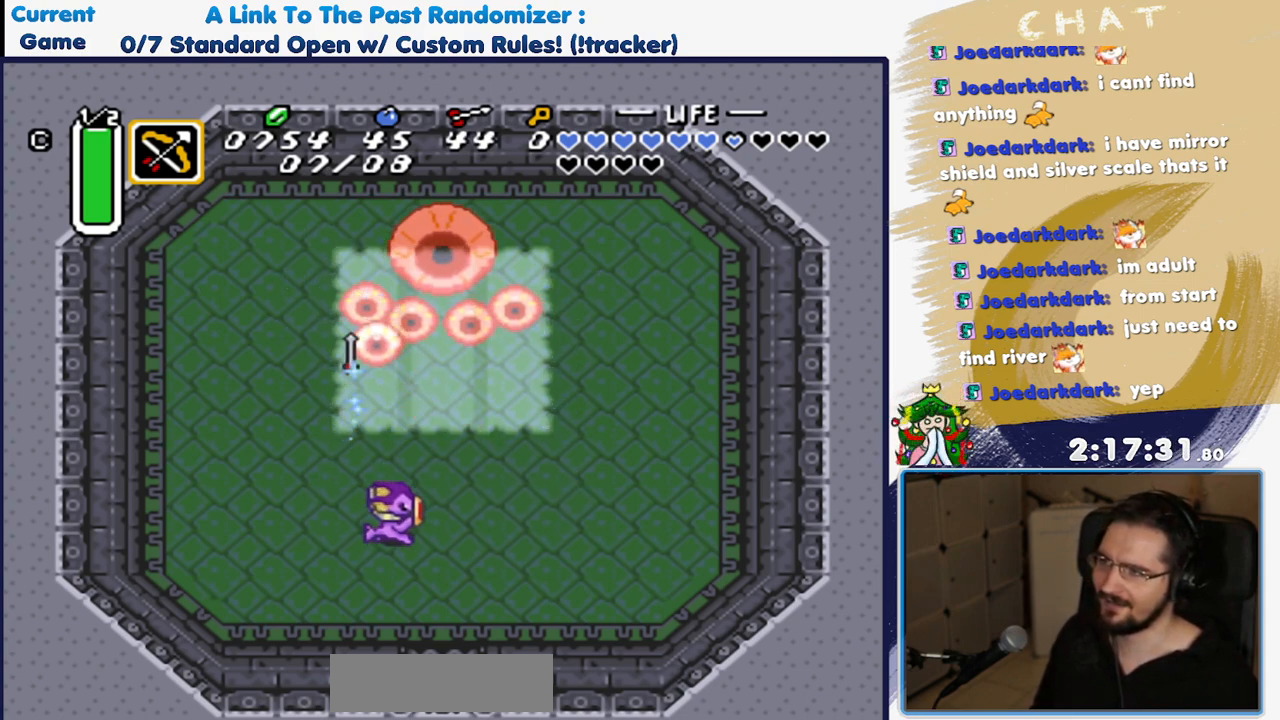
{"buttons": ["DPAD_LEFT"], "events": [[117, "DPAD_DOWN", "up"], [117, "DPAD_RIGHT", "up"], [133, "DPAD_UP", "down"], [217, "Y", "down"], [283, "DPAD_UP", "up"], [333, "Y", "up"], [433, "DPAD_LEFT", "down"]]}
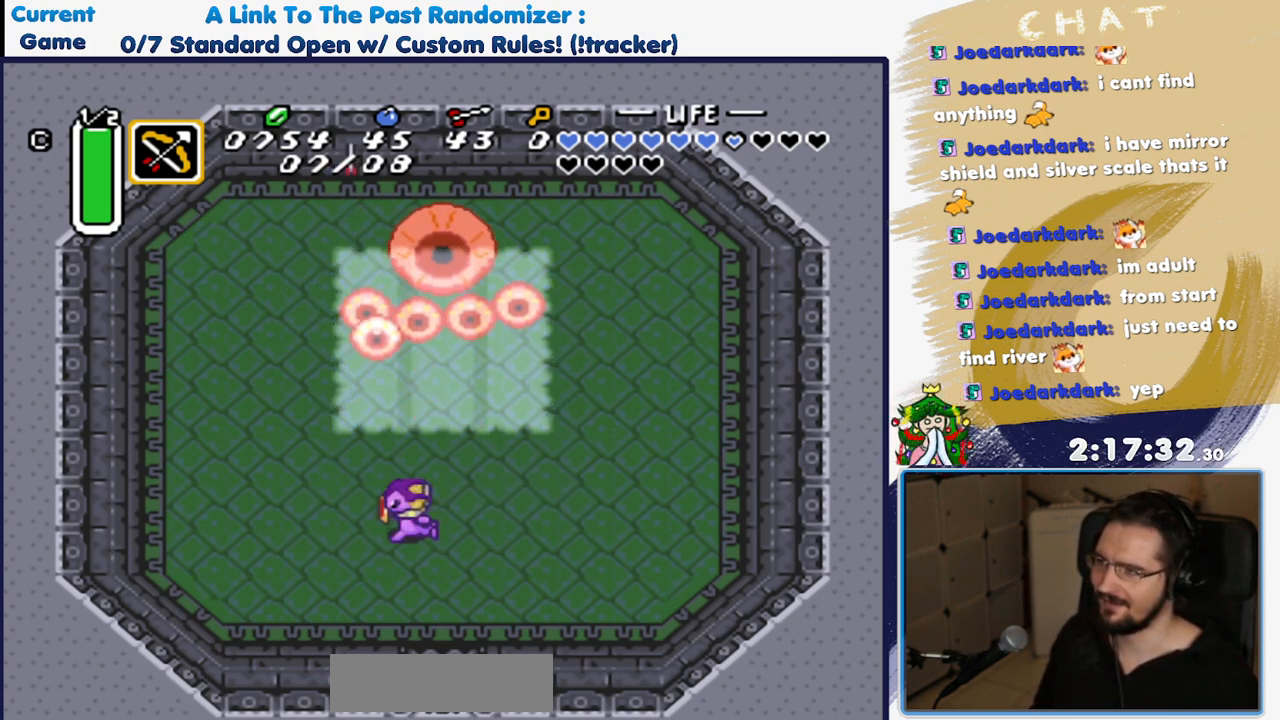
{"buttons": [], "events": [[17, "DPAD_DOWN", "down"], [133, "DPAD_LEFT", "up"], [200, "DPAD_LEFT", "down"], [267, "DPAD_DOWN", "up"], [267, "DPAD_LEFT", "up"], [283, "DPAD_UP", "down"], [383, "Y", "down"], [433, "DPAD_UP", "up"], [500, "Y", "up"]]}
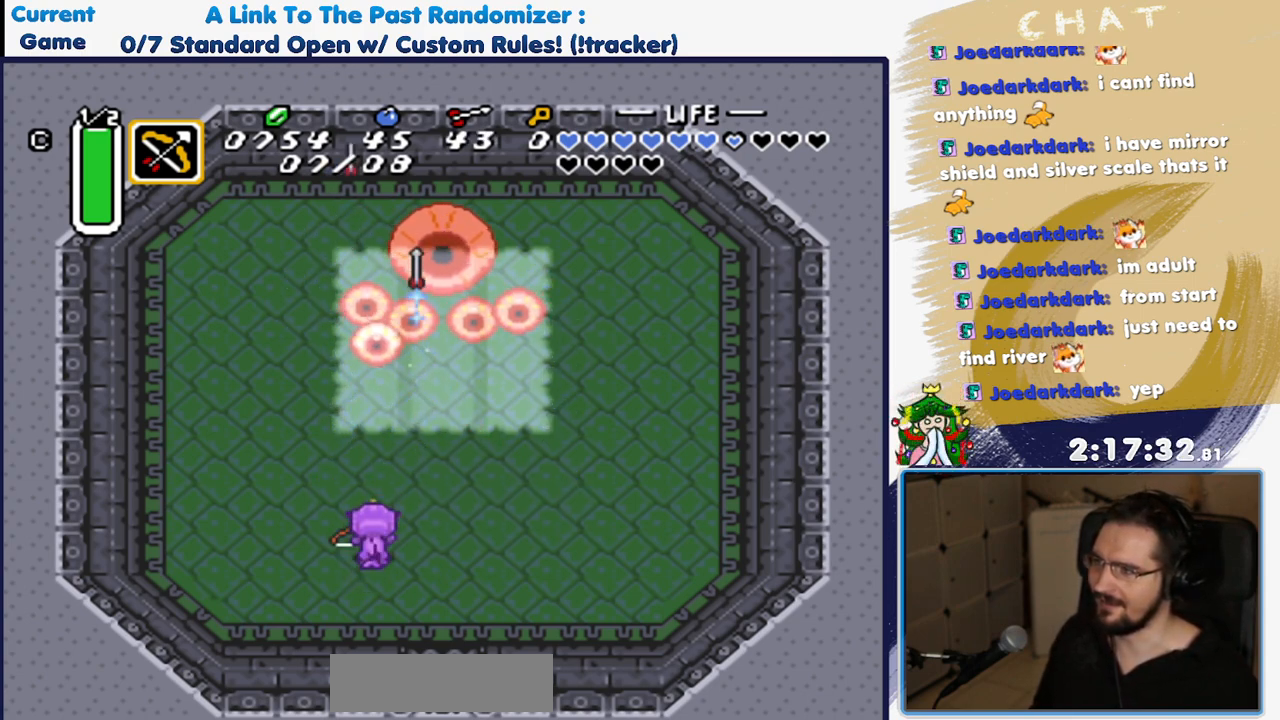
{"buttons": ["DPAD_DOWN", "DPAD_RIGHT"], "events": [[50, "Y", "down"], [167, "Y", "up"], [417, "DPAD_RIGHT", "down"], [500, "DPAD_DOWN", "down"]]}
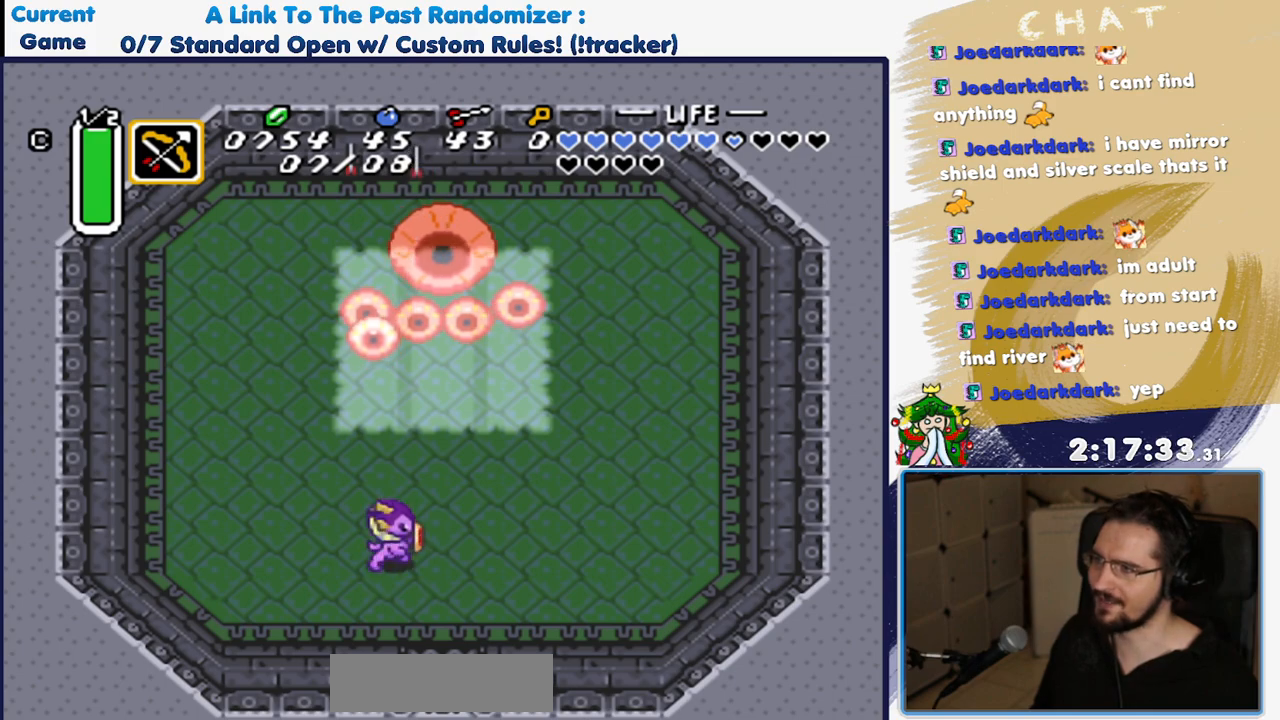
{"buttons": ["Y", "DPAD_UP"], "events": [[217, "DPAD_DOWN", "up"], [217, "DPAD_RIGHT", "up"], [217, "DPAD_UP", "down"], [233, "DPAD_LEFT", "down"], [267, "DPAD_UP", "up"], [383, "DPAD_LEFT", "up"], [383, "DPAD_UP", "down"], [467, "Y", "down"]]}
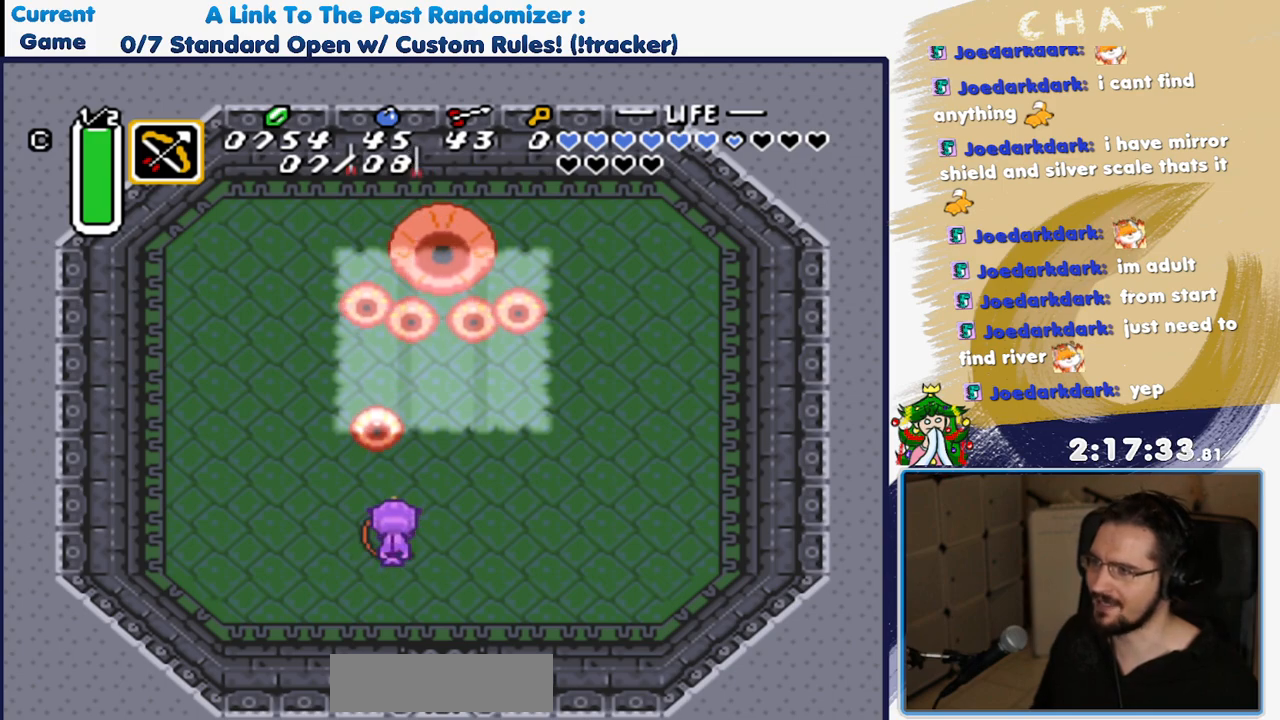
{"buttons": ["DPAD_DOWN", "DPAD_RIGHT"], "events": [[17, "DPAD_UP", "up"], [83, "Y", "up"], [183, "DPAD_DOWN", "down"], [217, "DPAD_RIGHT", "down"]]}
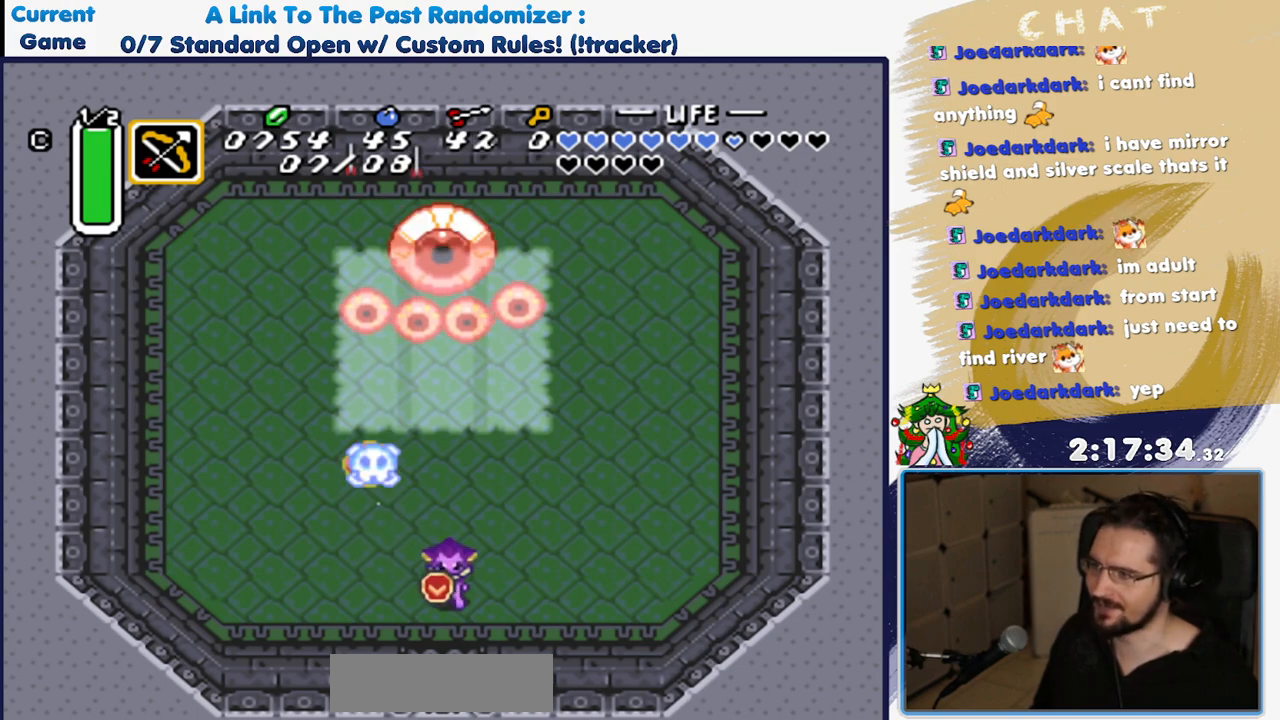
{"buttons": ["Y"], "events": [[67, "DPAD_DOWN", "up"], [117, "DPAD_RIGHT", "up"], [167, "DPAD_UP", "down"], [417, "Y", "down"], [467, "DPAD_UP", "up"]]}
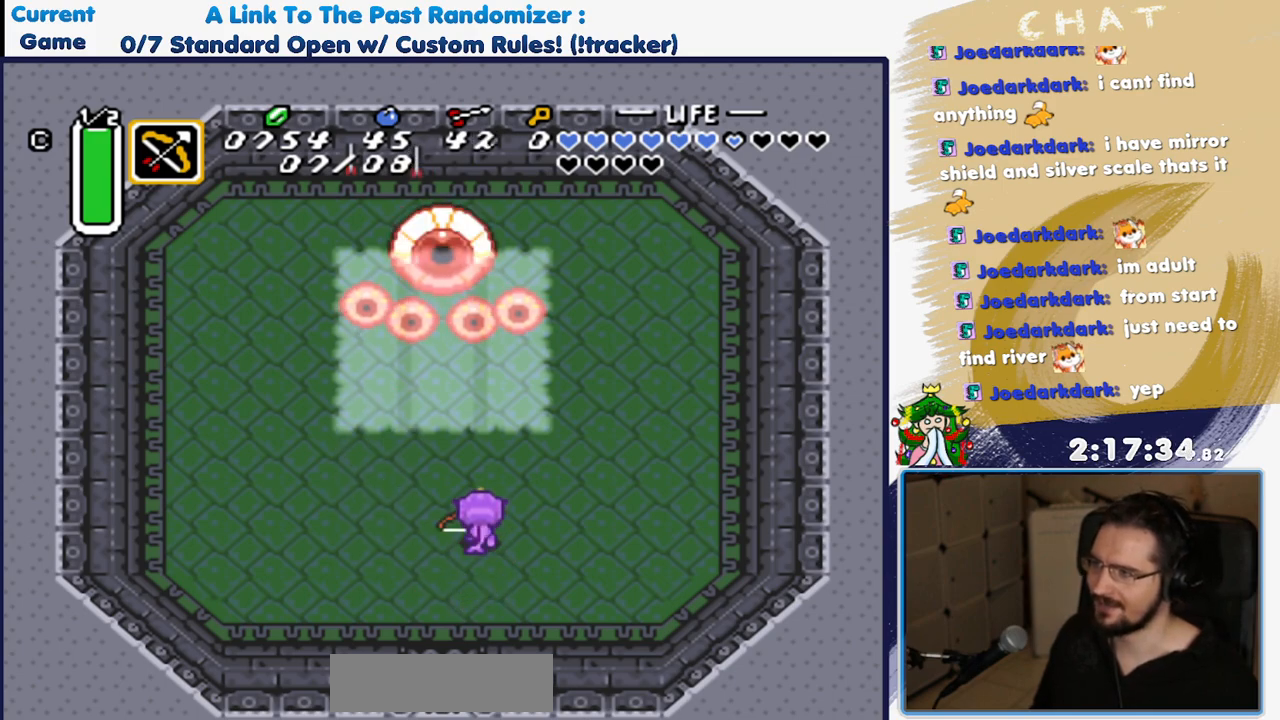
{"buttons": ["DPAD_DOWN", "DPAD_RIGHT"], "events": [[17, "Y", "up"], [83, "DPAD_LEFT", "down"], [183, "DPAD_LEFT", "up"], [333, "DPAD_DOWN", "down"], [367, "DPAD_RIGHT", "down"]]}
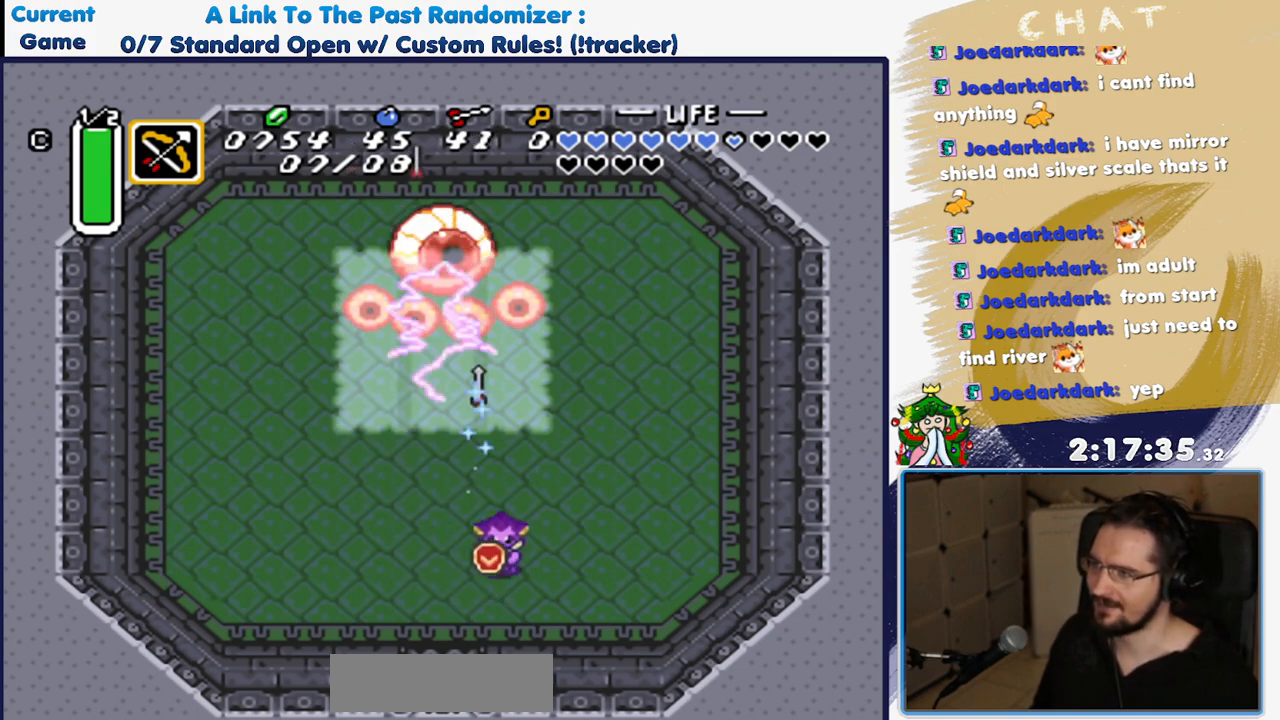
{"buttons": ["Y"], "events": [[33, "DPAD_RIGHT", "up"], [67, "DPAD_LEFT", "down"], [183, "DPAD_DOWN", "up"], [217, "DPAD_UP", "down"], [250, "DPAD_LEFT", "up"], [317, "Y", "down"], [383, "DPAD_UP", "up"], [450, "Y", "up"], [500, "Y", "down"]]}
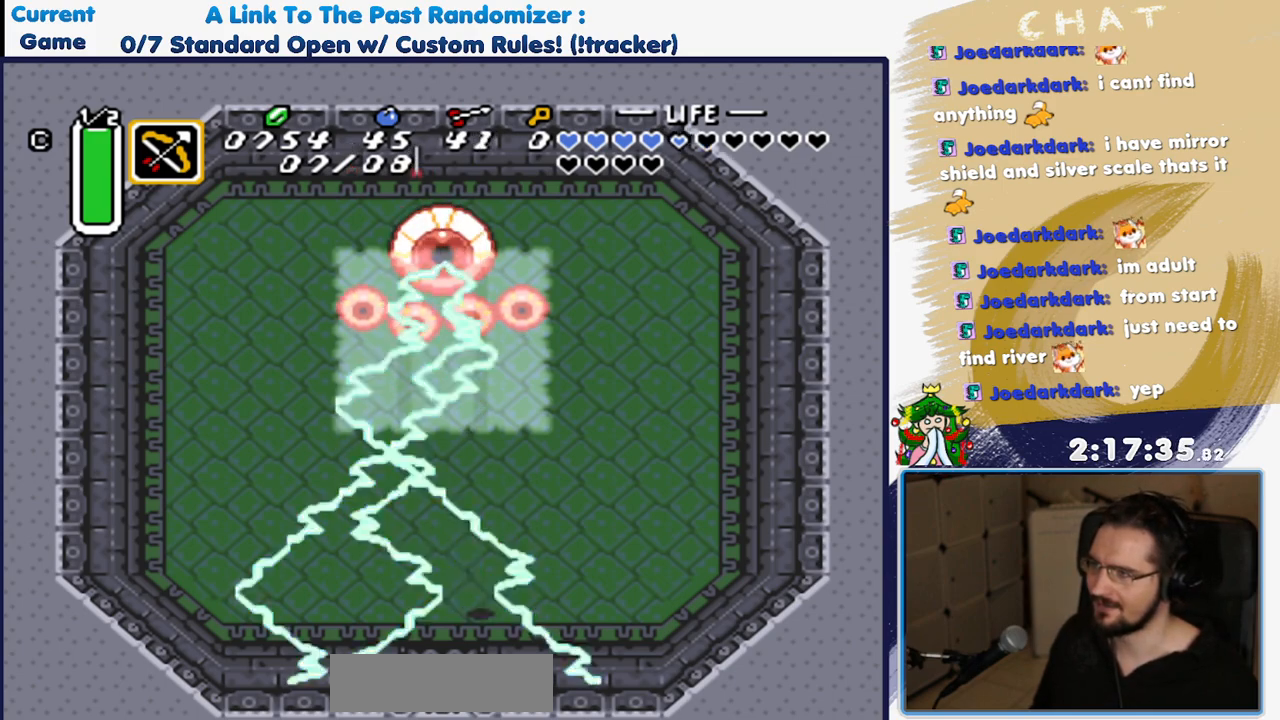
{"buttons": ["DPAD_UP"], "events": [[117, "Y", "up"], [200, "DPAD_LEFT", "down"], [367, "DPAD_UP", "down"], [400, "DPAD_LEFT", "up"]]}
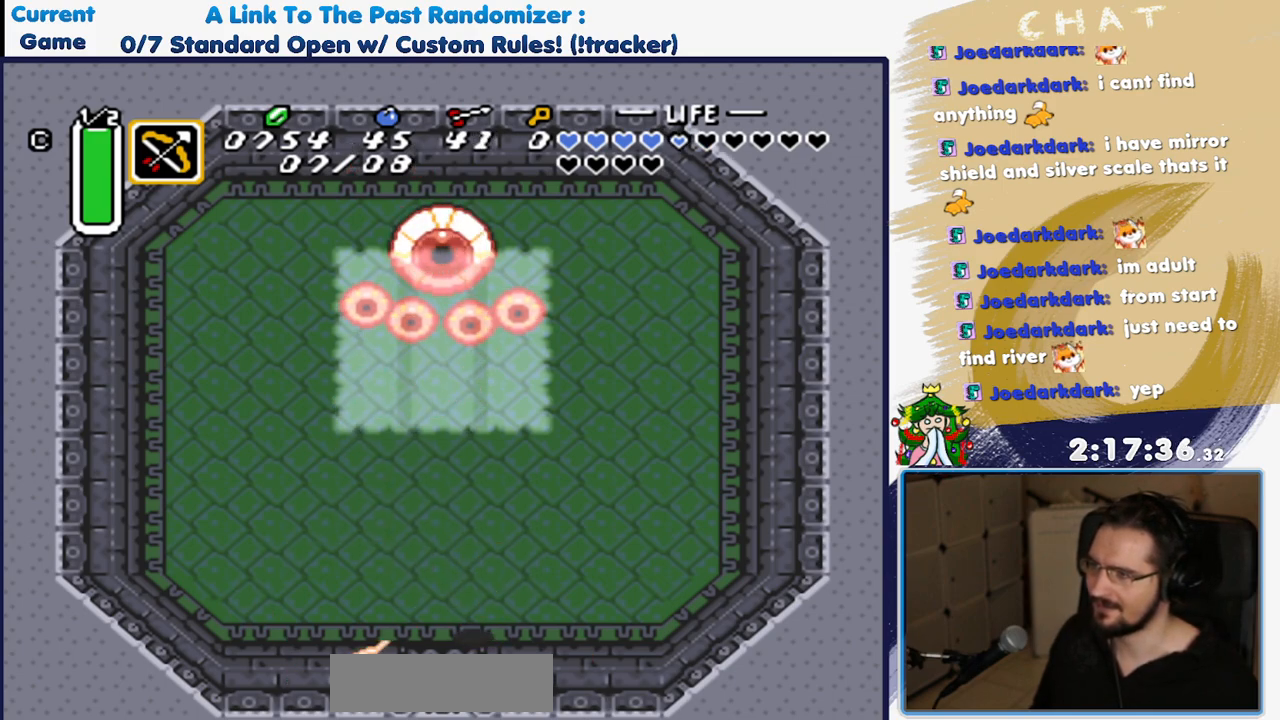
{"buttons": ["Y"], "events": [[67, "DPAD_LEFT", "down"], [183, "DPAD_LEFT", "up"], [267, "Y", "down"], [367, "DPAD_UP", "up"], [383, "Y", "up"], [467, "Y", "down"]]}
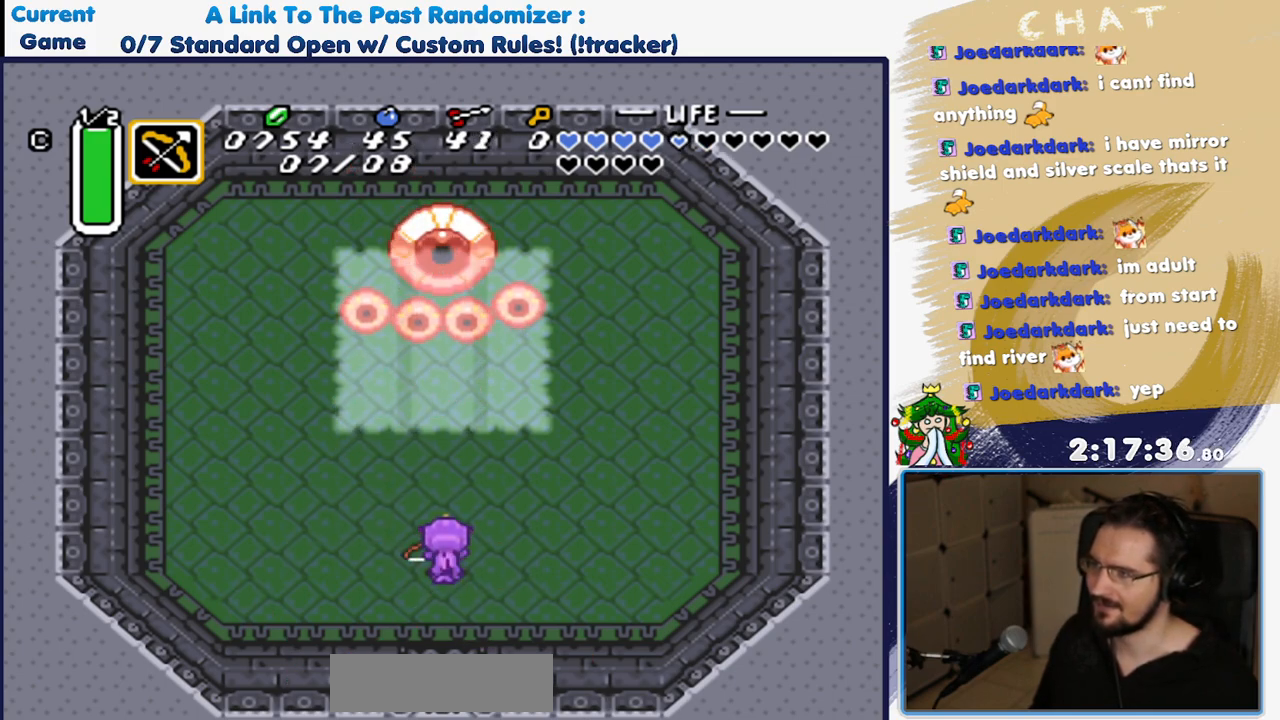
{"buttons": [], "events": [[67, "Y", "up"], [117, "Y", "down"], [217, "Y", "up"]]}
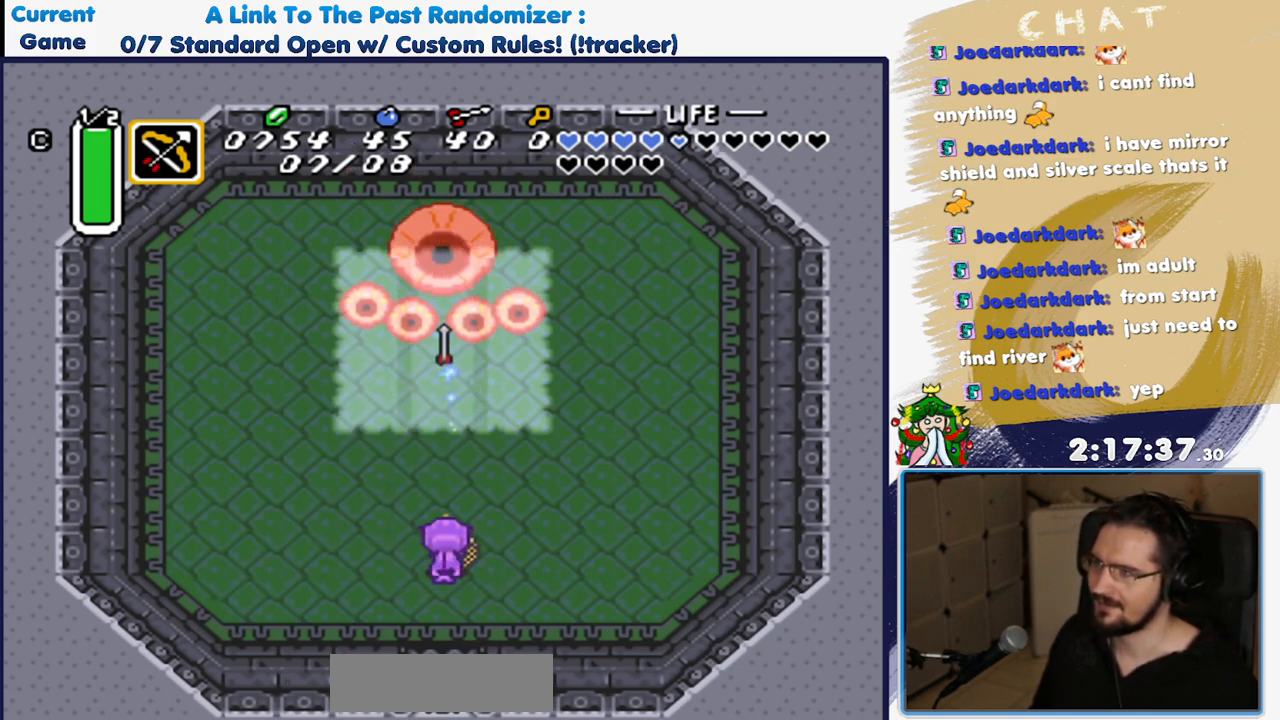
{"buttons": [], "events": []}
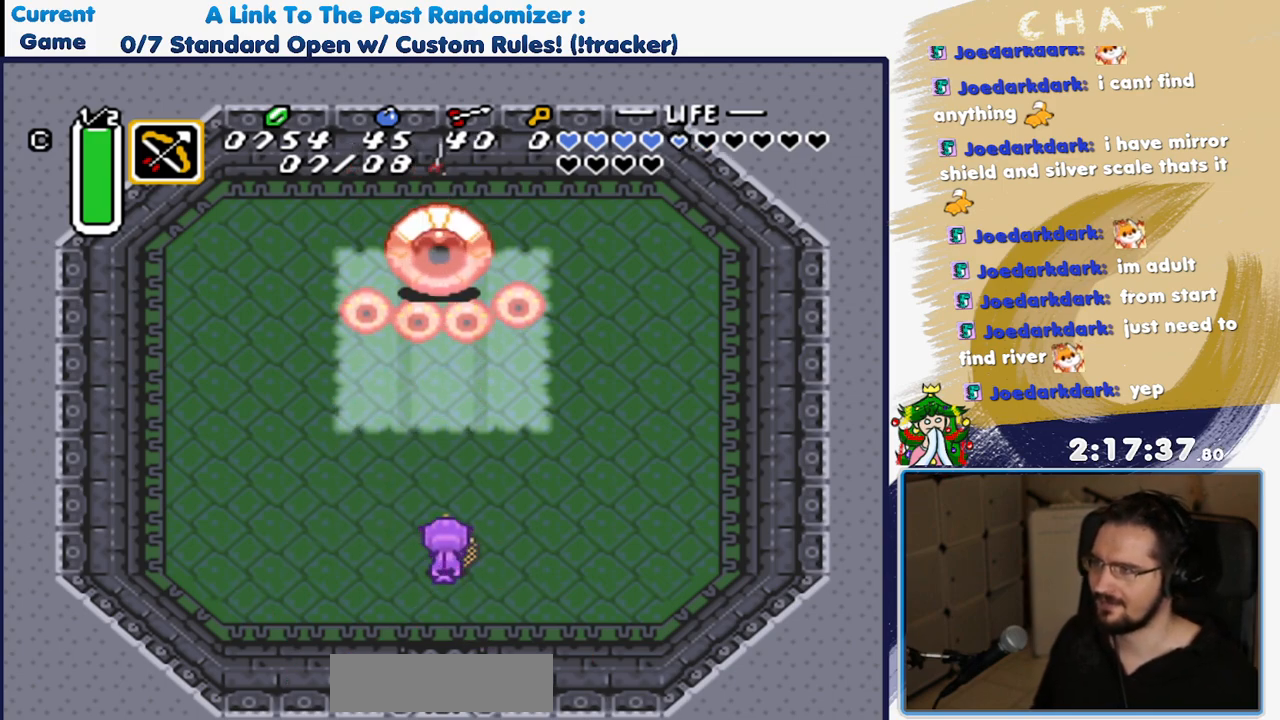
{"buttons": [], "events": []}